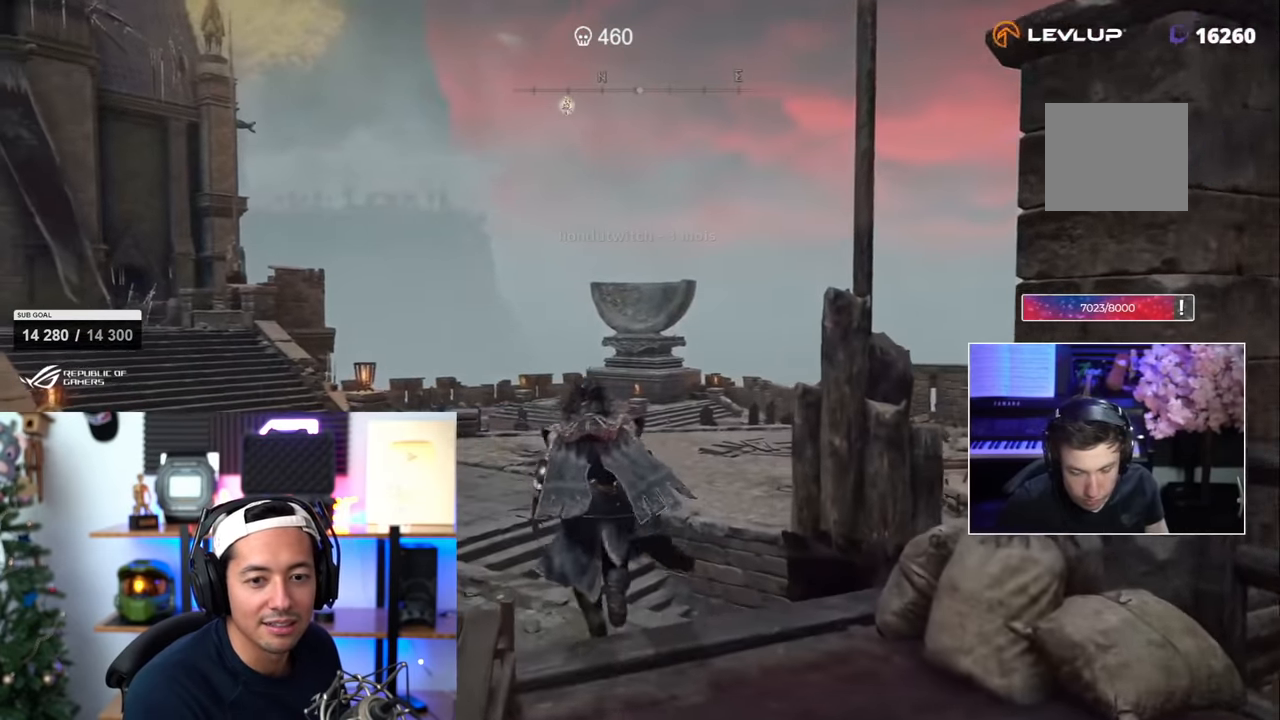
Gameplay with a controller (PlayStation layout); each line is a JSON object with the inputs held at the frame after it. "events" lists button and stick changes between this image and that frame as [ms after this image, input, new state], when the widget could be followed in between.
{"buttons": ["SQUARE"], "left_stick": "up", "right_stick": "center", "events": [[217, "right_stick", "down"], [333, "right_stick", "center"]]}
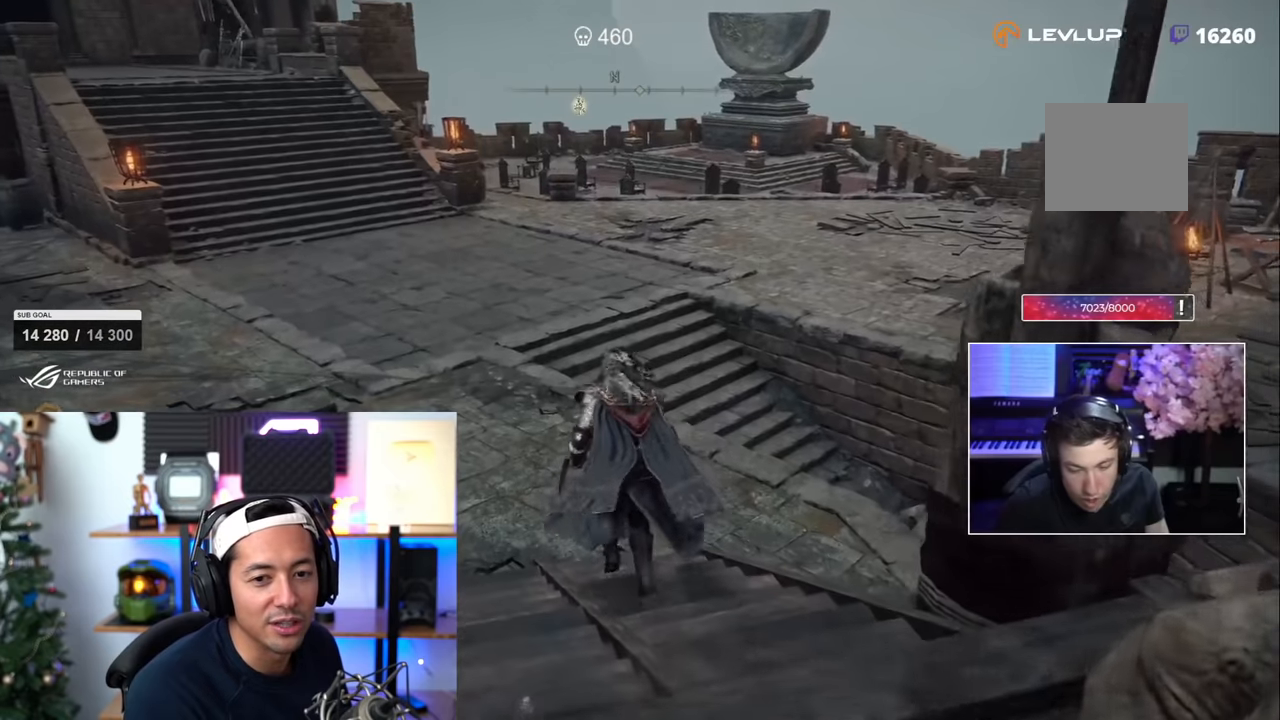
{"buttons": ["SQUARE"], "left_stick": "up", "right_stick": "up-left", "events": [[333, "right_stick", "up-left"]]}
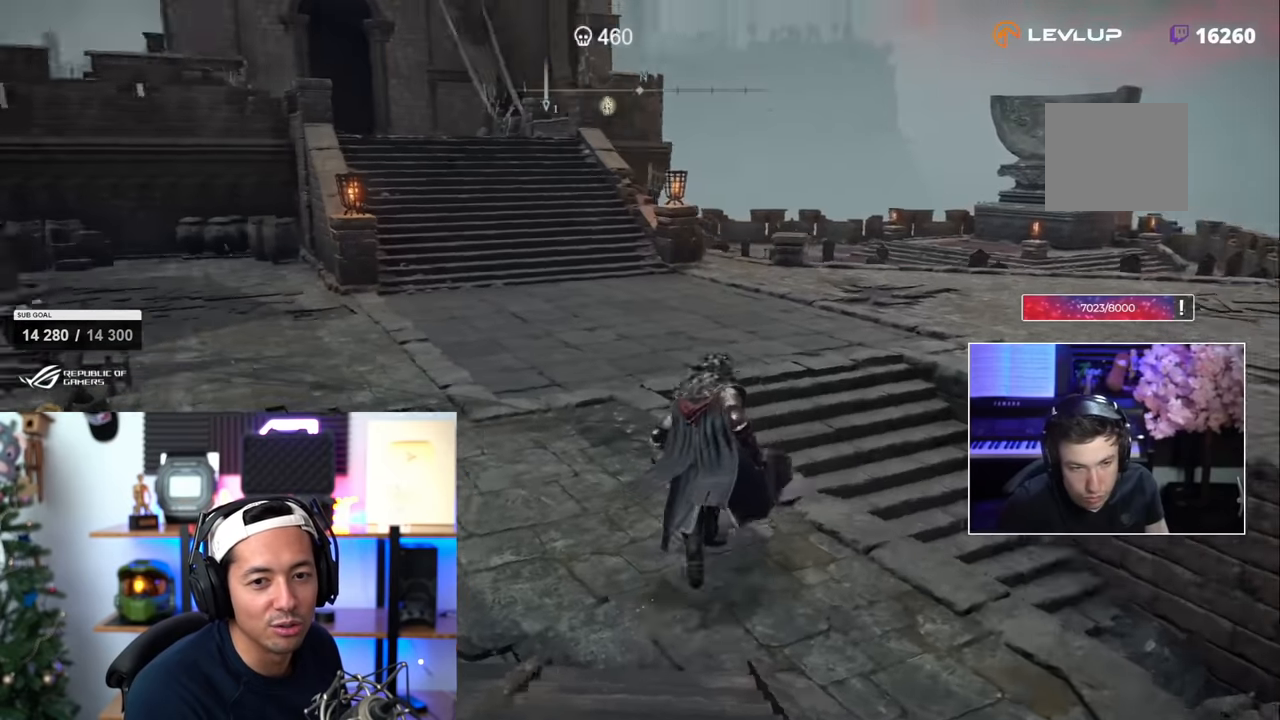
{"buttons": ["CIRCLE", "SQUARE"], "left_stick": "up", "right_stick": "center"}
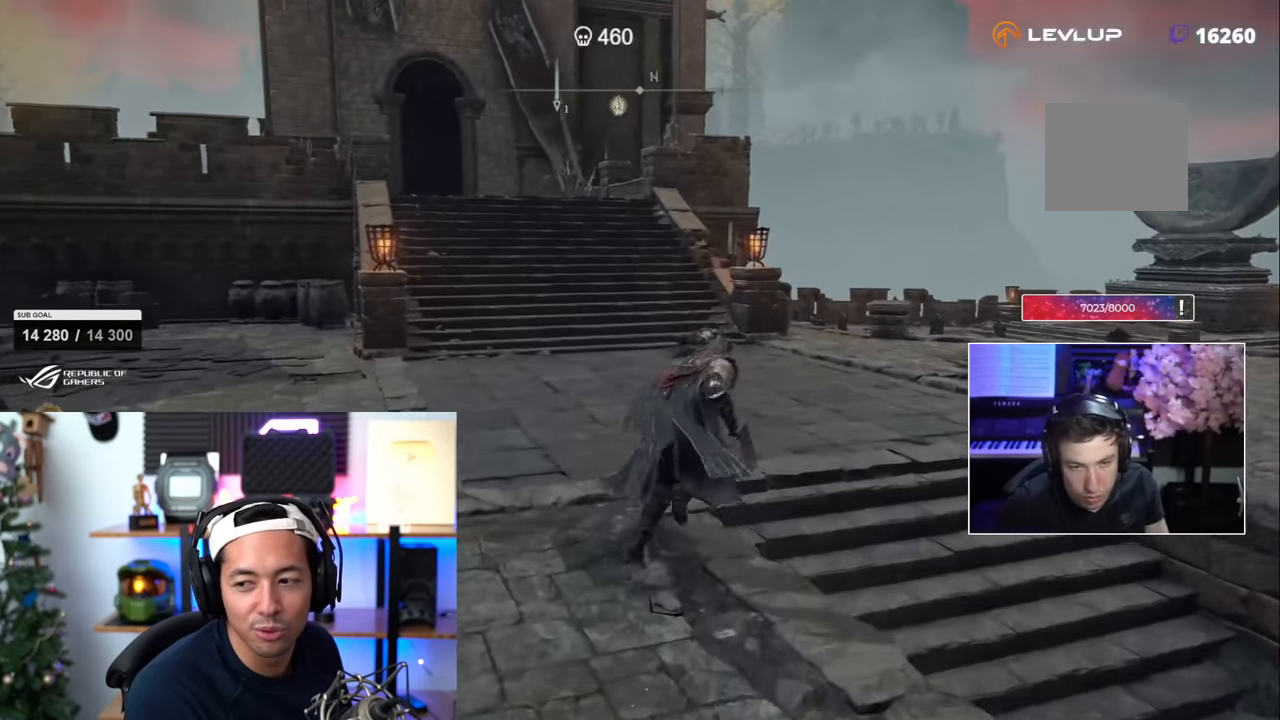
{"buttons": ["SQUARE"], "left_stick": "up-right", "right_stick": "right"}
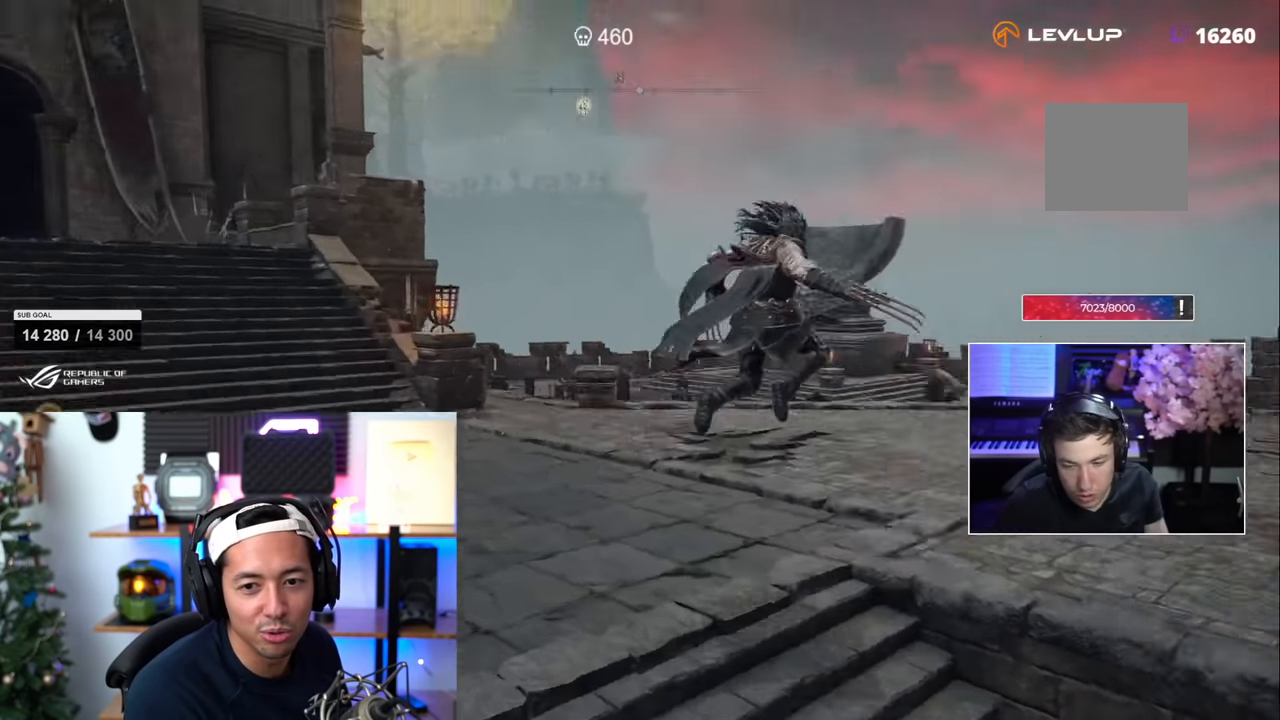
{"buttons": ["CIRCLE", "SQUARE"], "left_stick": "up-right", "right_stick": "center", "events": [[216, "right_stick", "center"], [416, "CIRCLE", "down"]]}
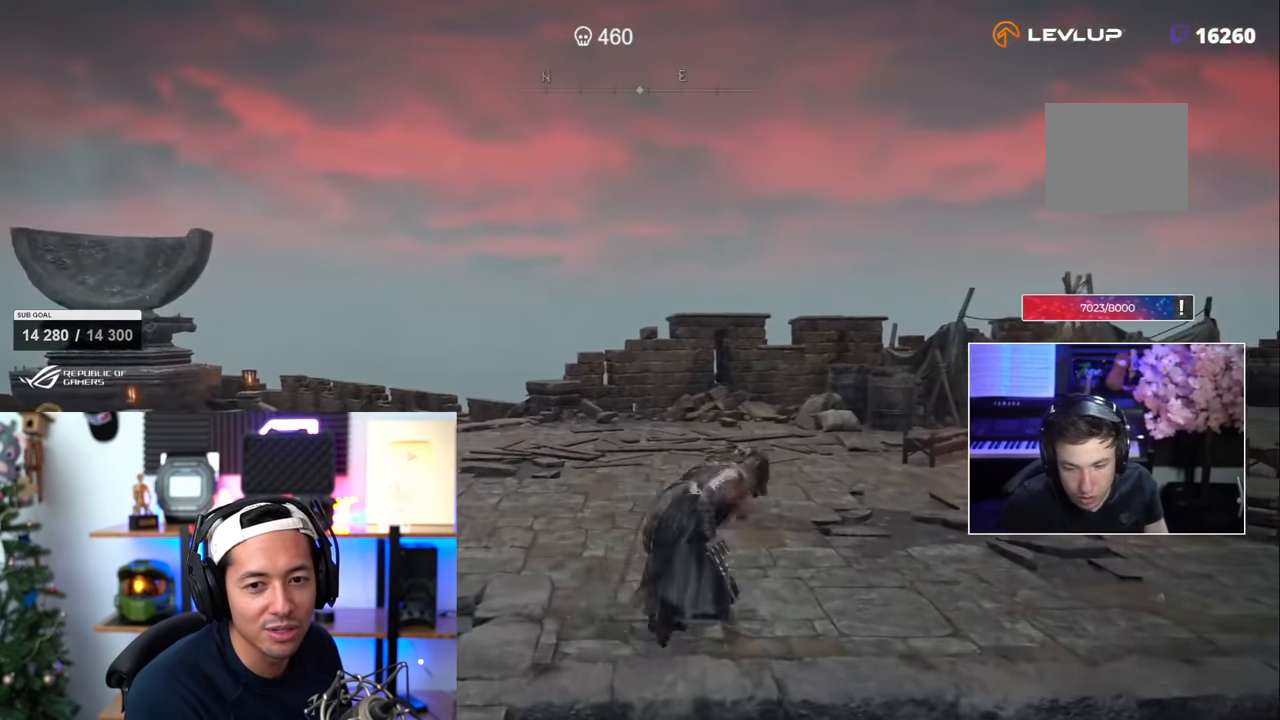
{"buttons": [], "left_stick": "right", "right_stick": "right", "events": [[50, "CIRCLE", "up"], [83, "SQUARE", "up"], [300, "right_stick", "right"], [400, "left_stick", "right"]]}
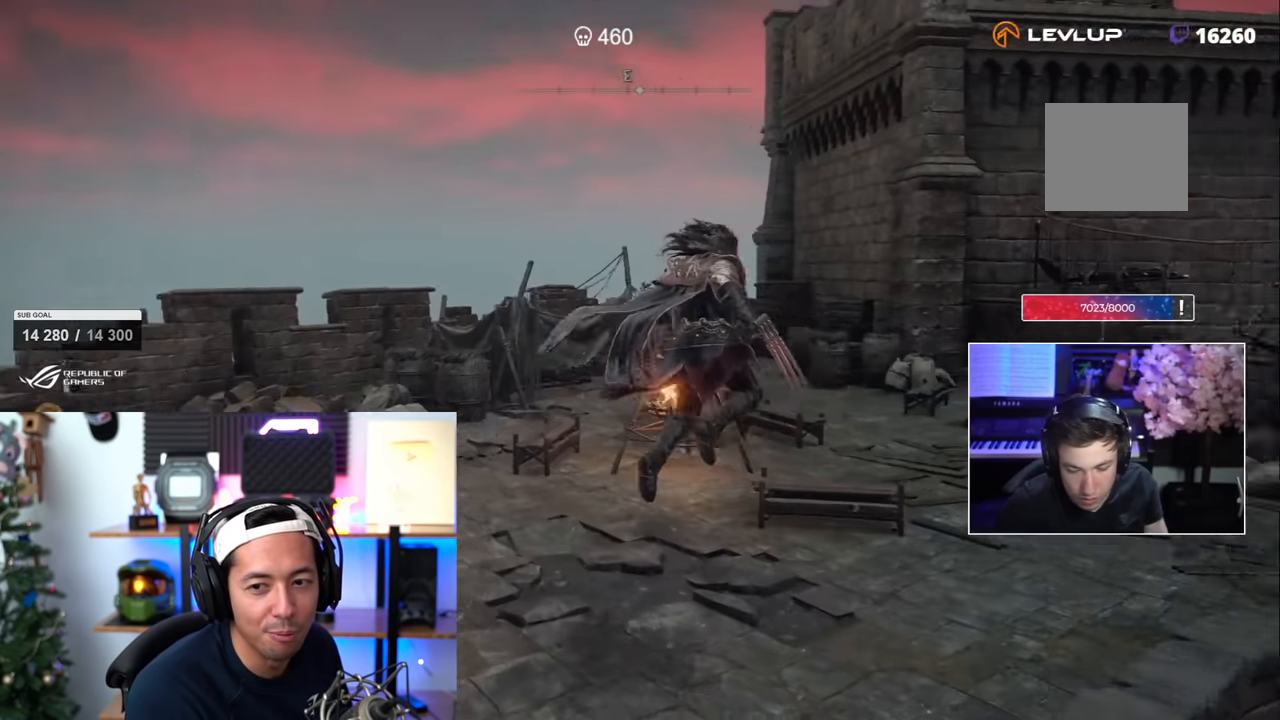
{"buttons": [], "left_stick": "up-right", "right_stick": "center", "events": [[66, "right_stick", "center"], [150, "left_stick", "up-right"]]}
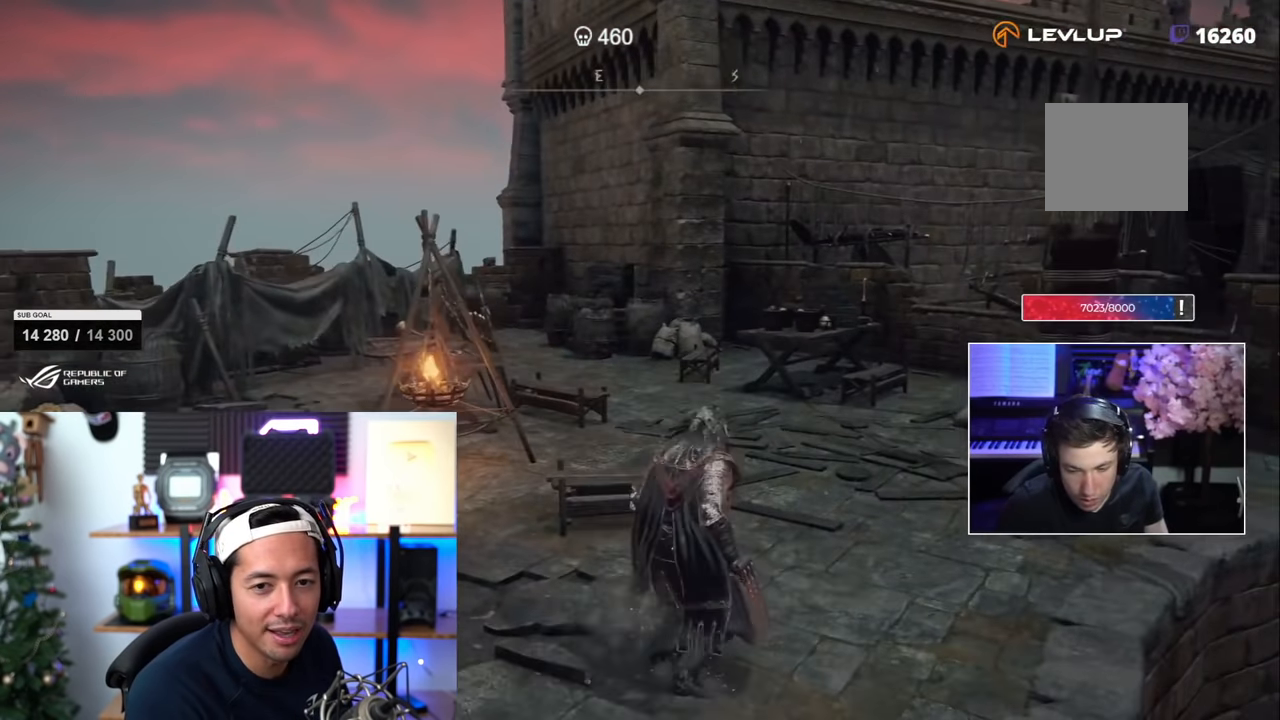
{"buttons": [], "left_stick": "up-right", "right_stick": "center", "events": [[83, "right_stick", "right"], [283, "right_stick", "center"]]}
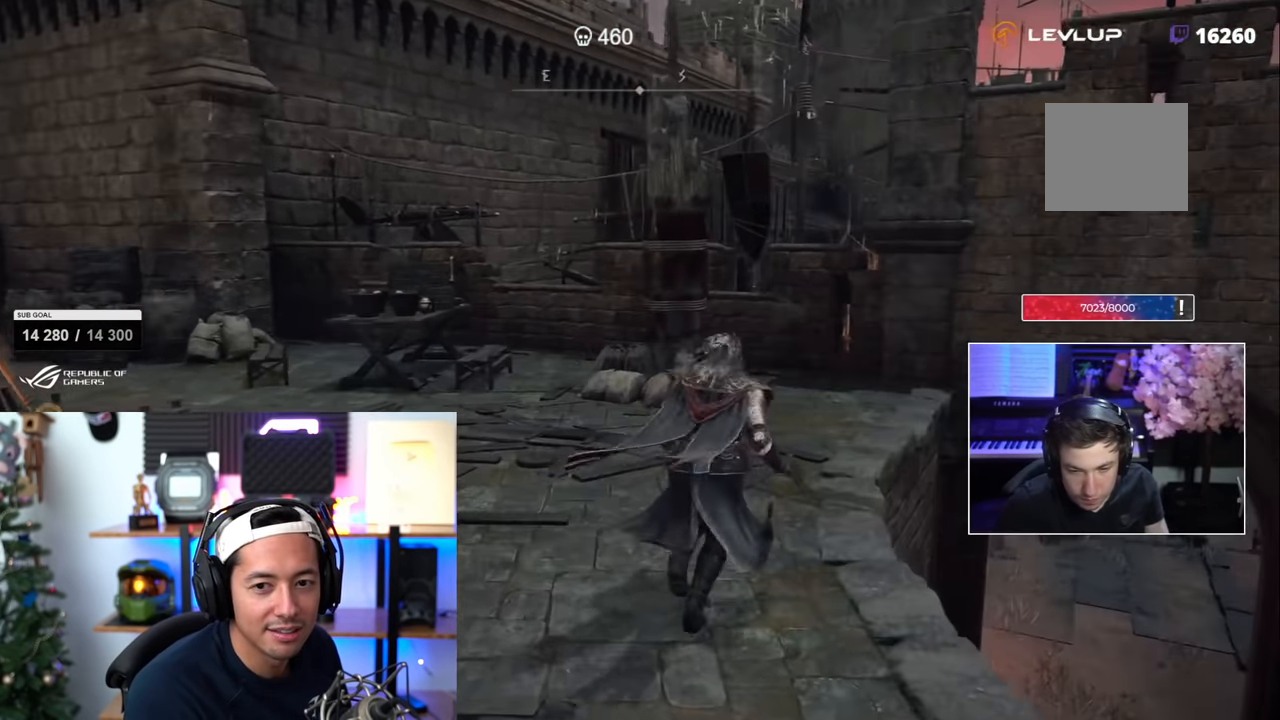
{"buttons": ["SQUARE"], "left_stick": "up-right", "right_stick": "center", "events": [[433, "SQUARE", "down"]]}
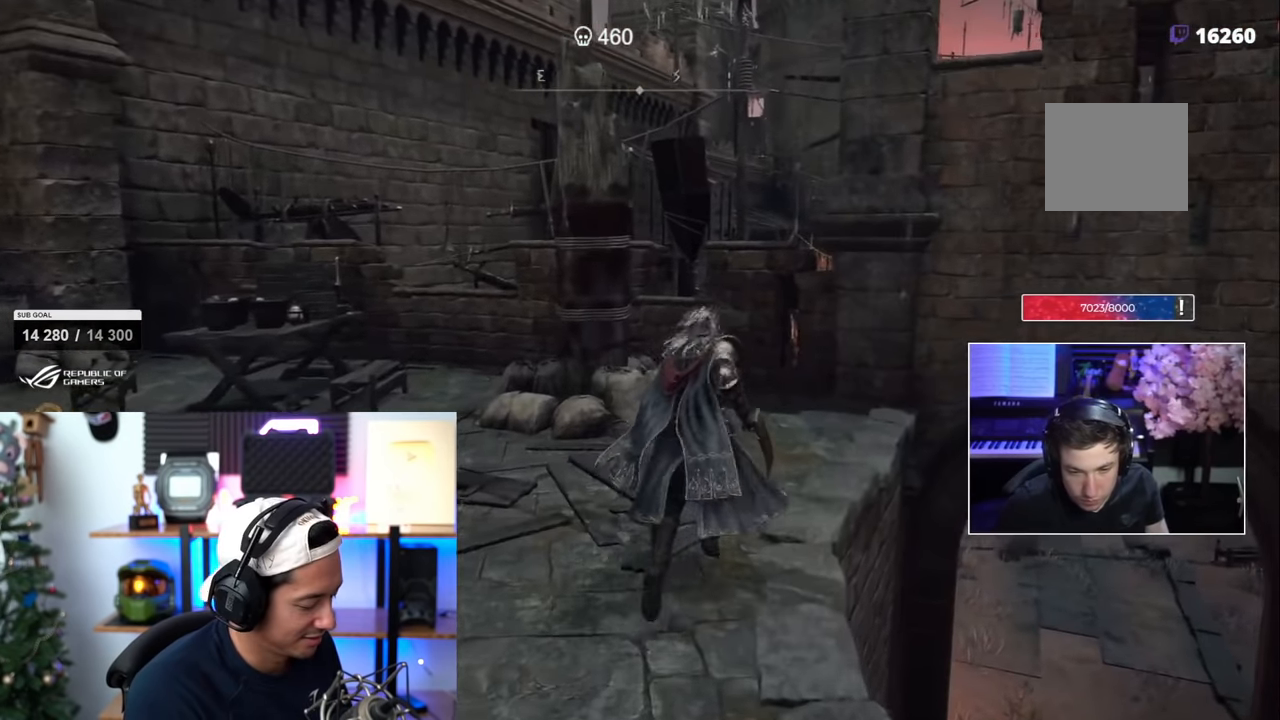
{"buttons": ["SQUARE"], "left_stick": "up-left", "right_stick": "center", "events": [[66, "left_stick", "up-left"]]}